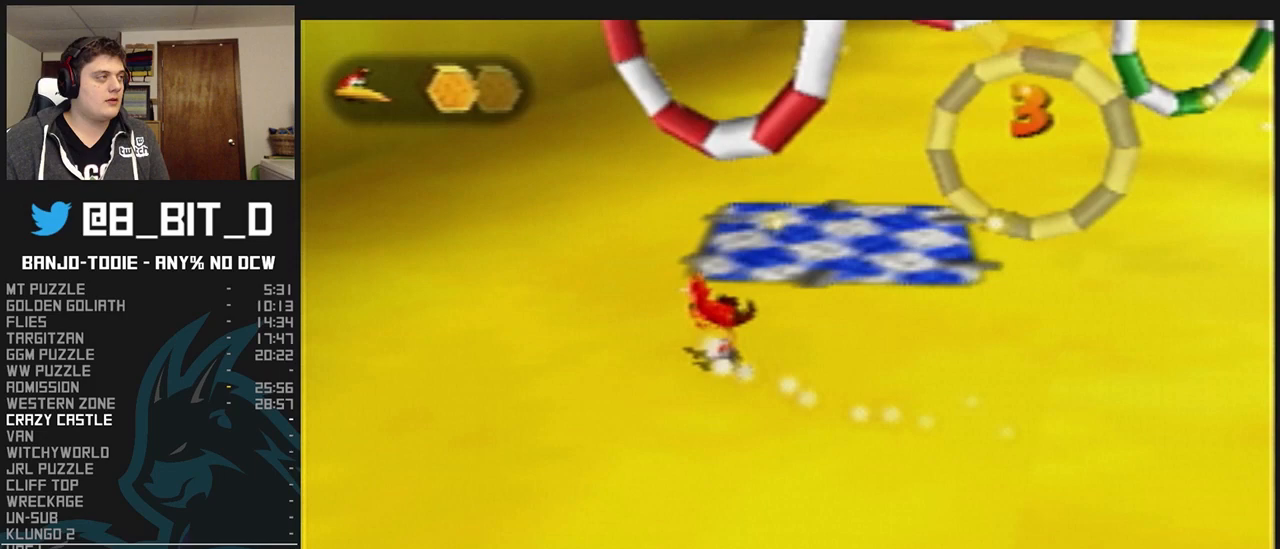
Gameplay with a controller (Nintendo layout); each line is a JSON object with the inputs held at the frame after it (dt_ms = milliseconds from this image to that frame). "events" lists button and stick changes between this image and that frame as [ms after this image, input, new state], when the widget could be followed in between. Not read: L3 R3.
{"dt_ms": 500, "buttons": ["L1"], "left_stick": "up", "events": [[233, "C_LEFT", "up"], [233, "left_stick", "up"], [333, "A", "down"], [433, "A", "up"]]}
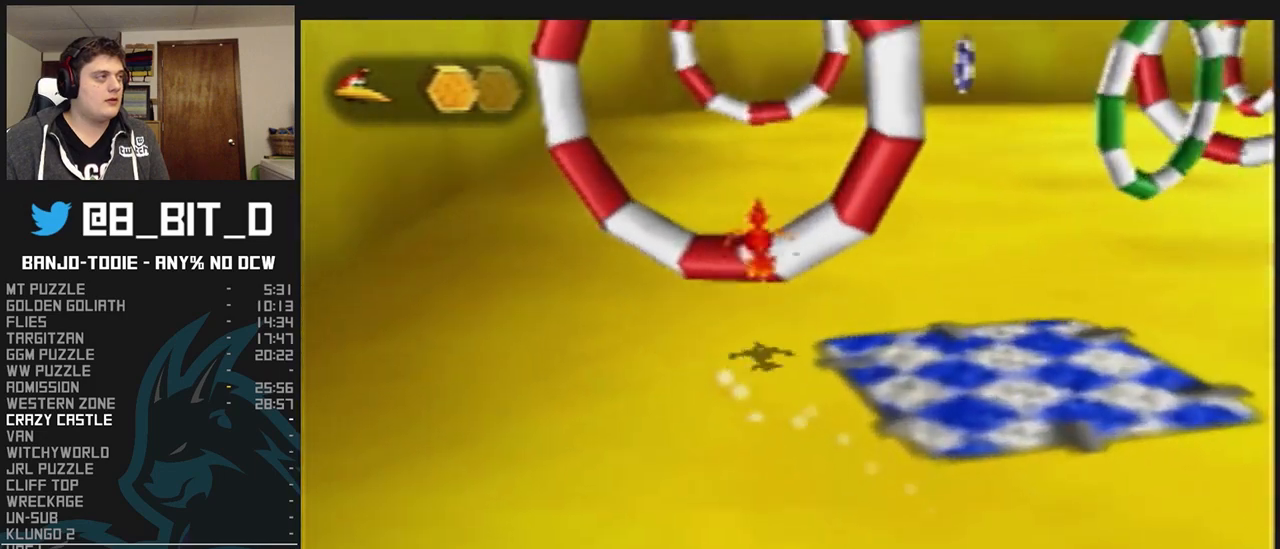
{"dt_ms": 500, "buttons": ["L1", "C_LEFT"], "left_stick": "up-right", "events": [[100, "left_stick", "up-right"], [133, "C_LEFT", "down"]]}
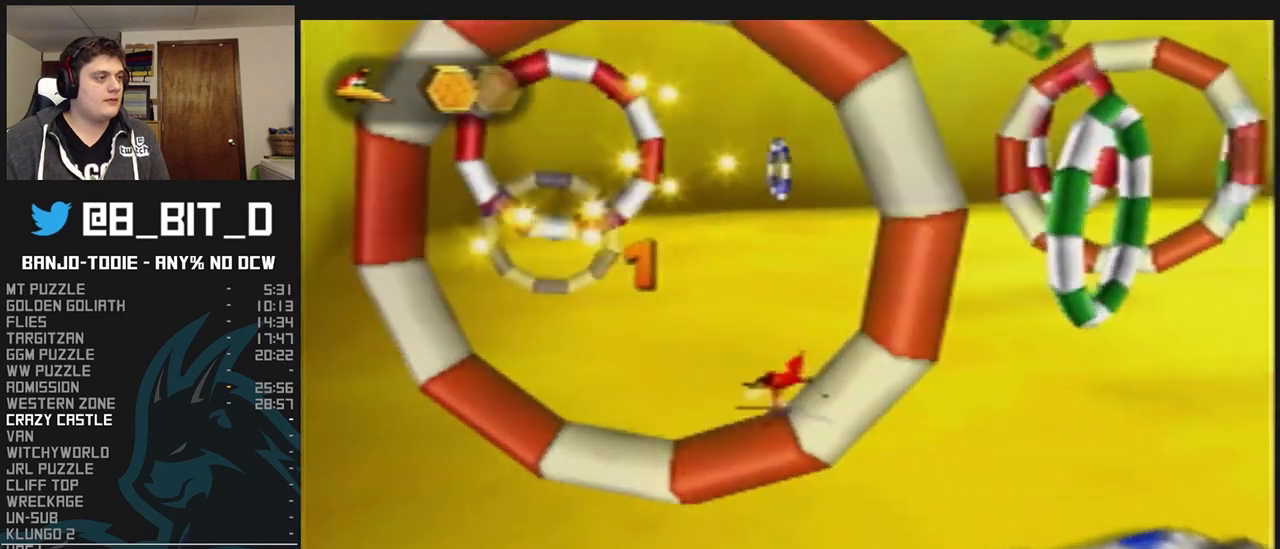
{"dt_ms": 500, "buttons": ["L1"], "left_stick": "up-right", "events": [[100, "C_LEFT", "up"], [233, "A", "down"], [467, "A", "up"]]}
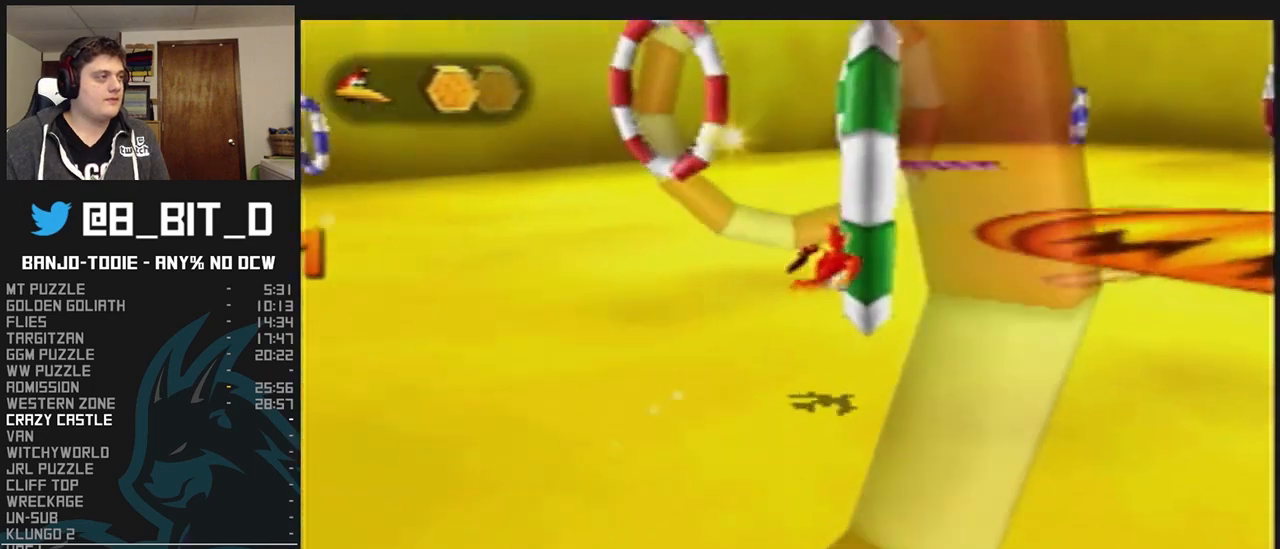
{"dt_ms": 500, "buttons": ["L1"], "left_stick": "down-right", "events": [[167, "left_stick", "up-left"], [300, "left_stick", "up-right"], [400, "left_stick", "down-right"]]}
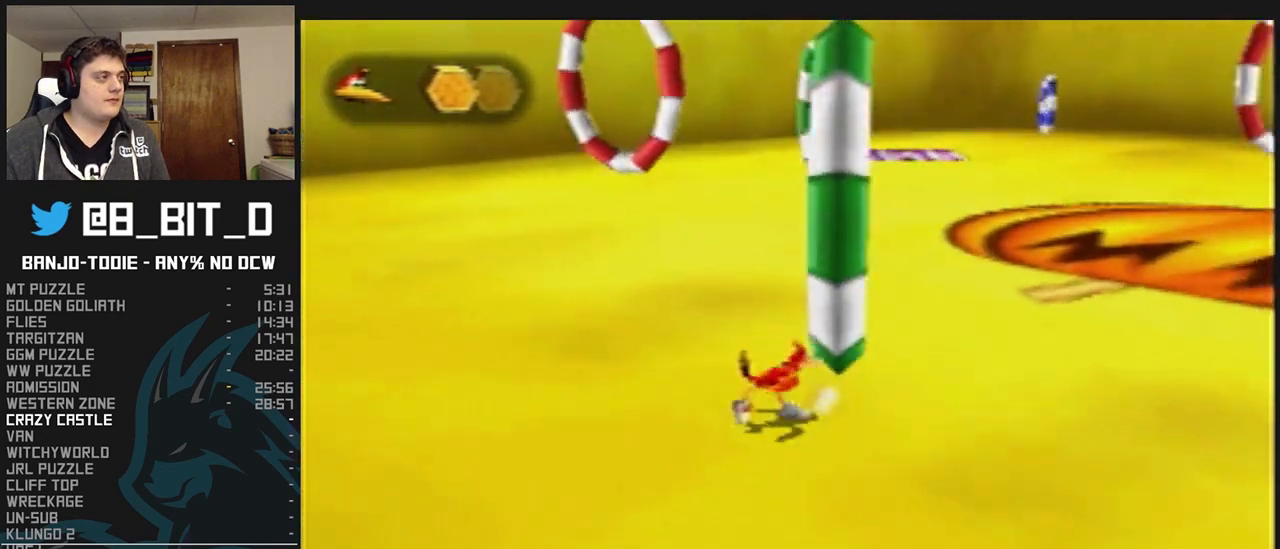
{"dt_ms": 500, "buttons": ["L1"], "left_stick": "right", "events": [[100, "left_stick", "up-right"], [200, "left_stick", "up-left"], [333, "A", "down"], [367, "left_stick", "up-right"], [433, "left_stick", "right"], [467, "A", "up"]]}
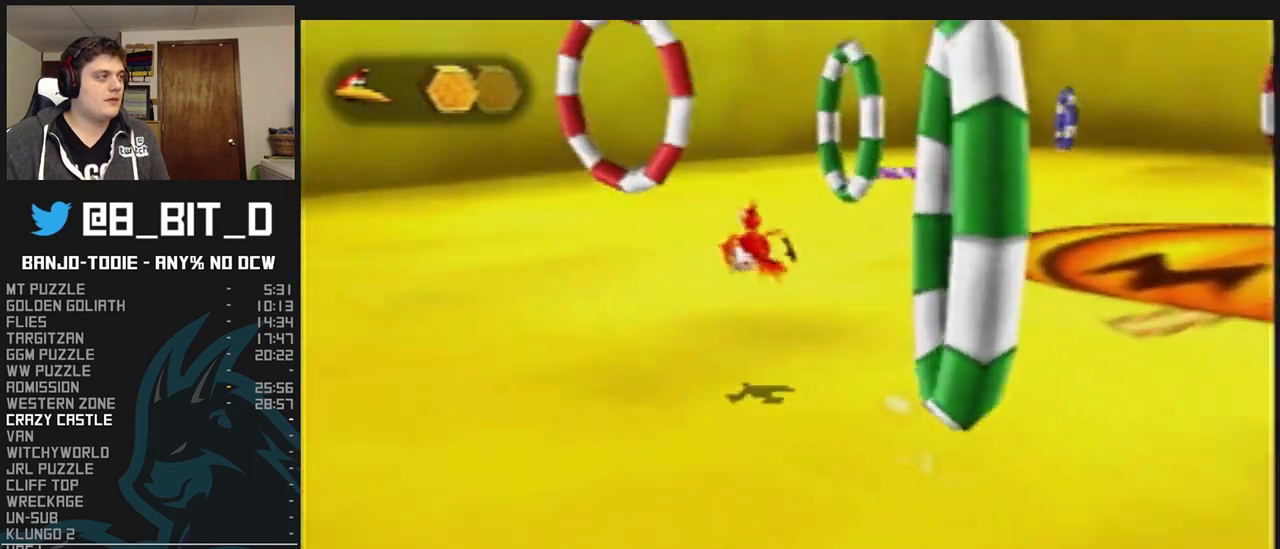
{"dt_ms": 500, "buttons": ["L1"], "left_stick": "down", "events": [[100, "left_stick", "down-right"], [267, "left_stick", "down"]]}
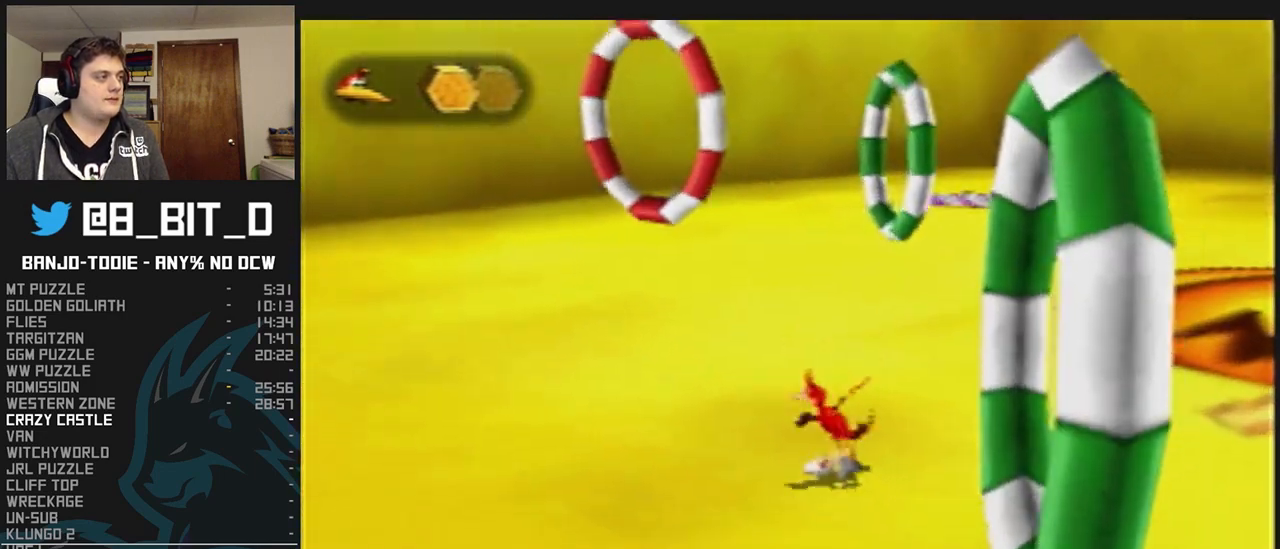
{"dt_ms": 500, "buttons": ["L1", "C_RIGHT"], "left_stick": "up-left", "events": [[67, "A", "down"], [133, "left_stick", "right"], [167, "A", "up"], [333, "C_RIGHT", "down"], [500, "left_stick", "up-left"]]}
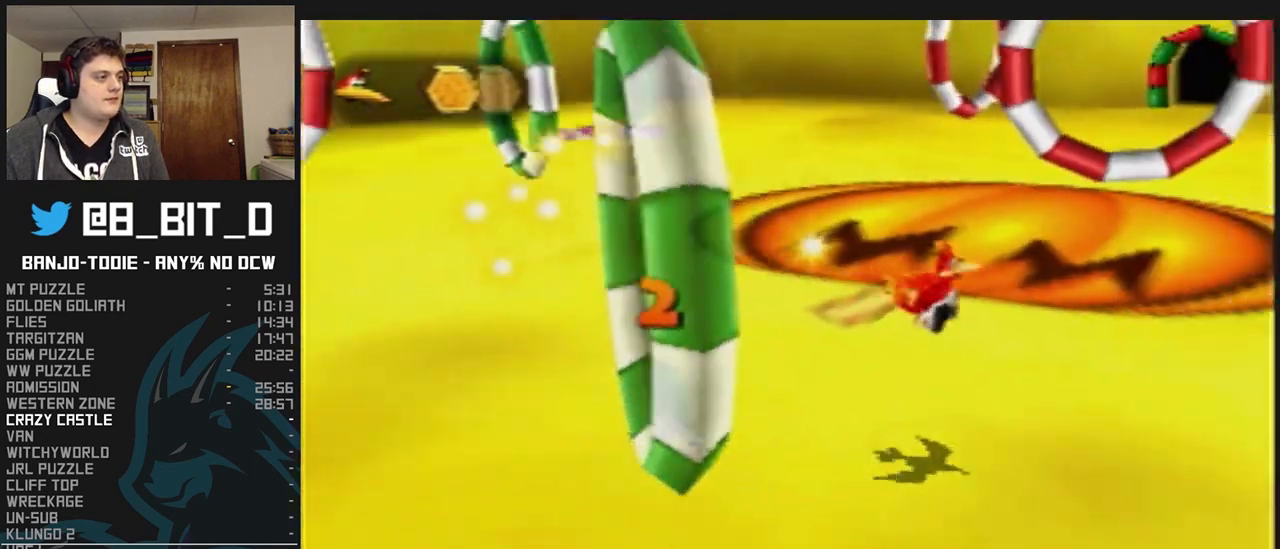
{"dt_ms": 500, "buttons": ["L1"], "left_stick": "up", "events": [[233, "left_stick", "up"], [367, "C_RIGHT", "up"]]}
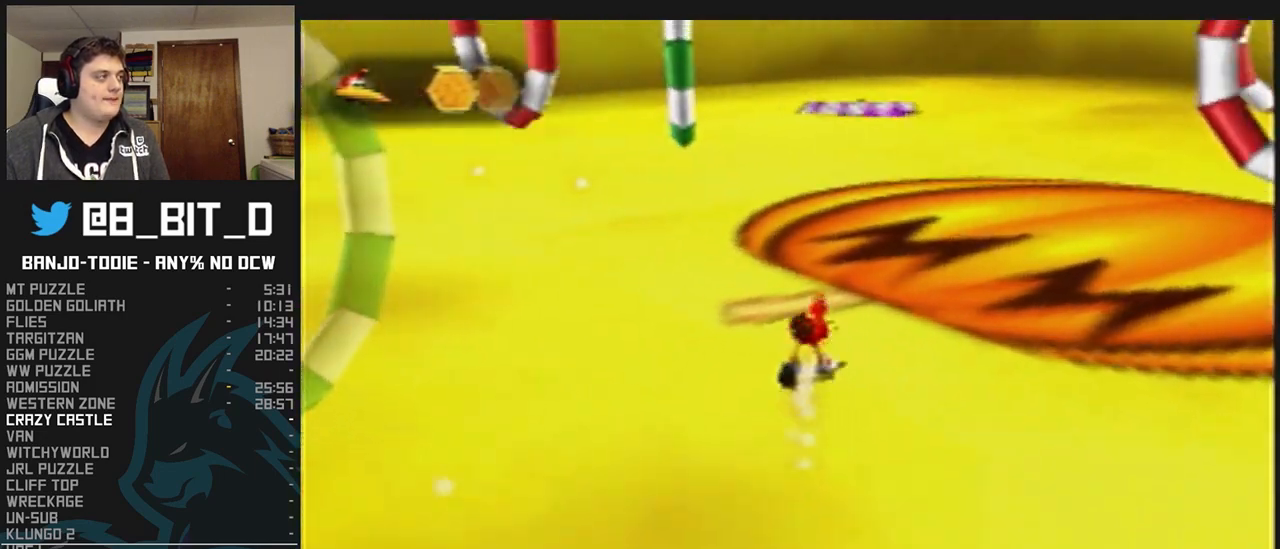
{"dt_ms": 500, "buttons": ["L1"], "left_stick": "up-left", "events": [[33, "left_stick", "up-left"]]}
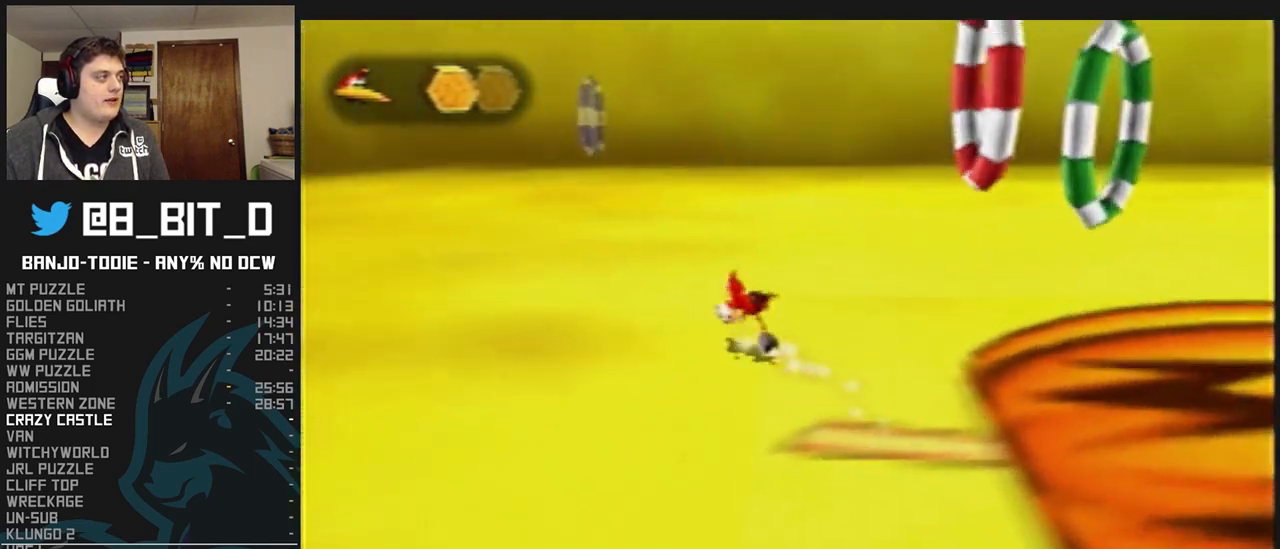
{"dt_ms": 500, "buttons": ["L1", "C_LEFT"], "left_stick": "up-right", "events": [[267, "left_stick", "up"], [433, "left_stick", "up-right"], [500, "C_LEFT", "down"]]}
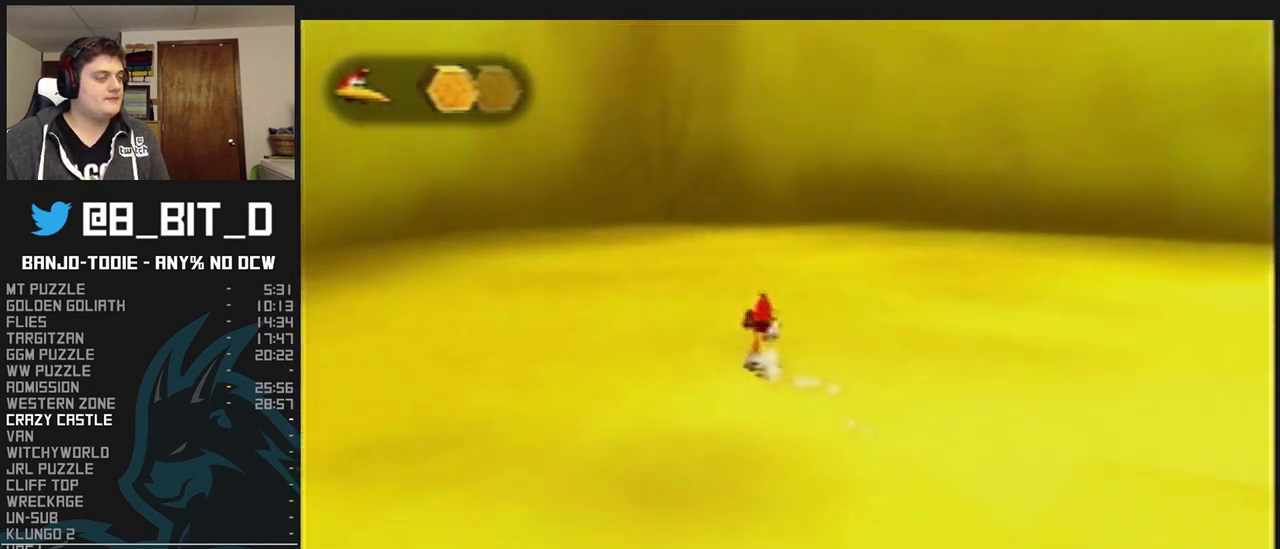
{"dt_ms": 500, "buttons": ["L1", "C_LEFT"], "left_stick": "right", "events": [[33, "left_stick", "right"]]}
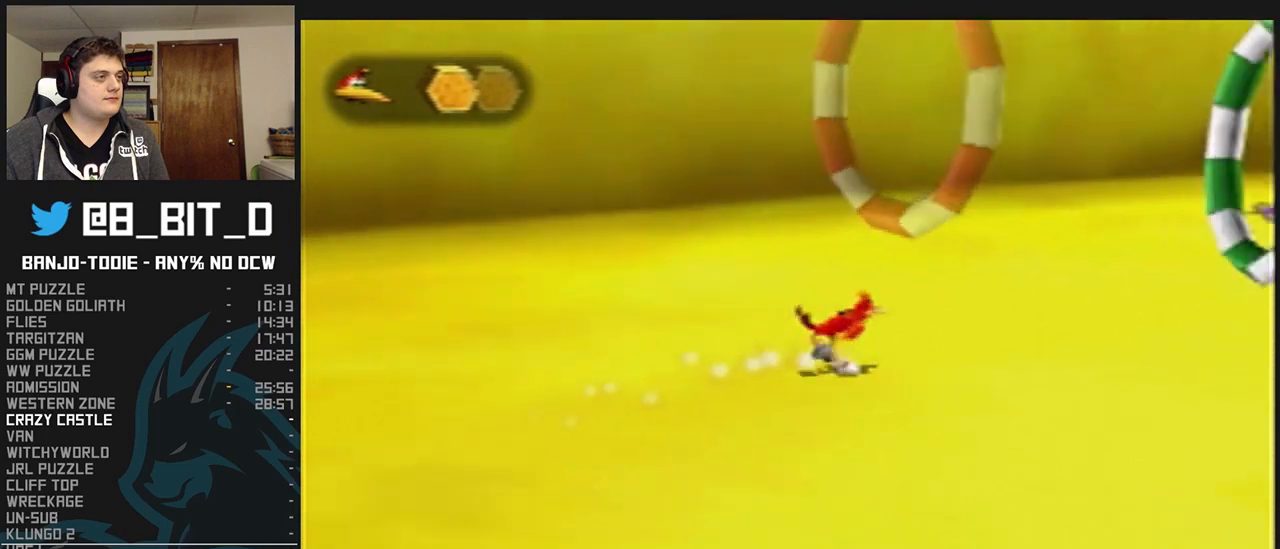
{"dt_ms": 500, "buttons": ["L1"], "left_stick": "up-right", "events": [[67, "left_stick", "up-right"], [200, "C_LEFT", "up"], [333, "A", "down"], [333, "left_stick", "up"], [467, "A", "up"], [500, "left_stick", "up-right"]]}
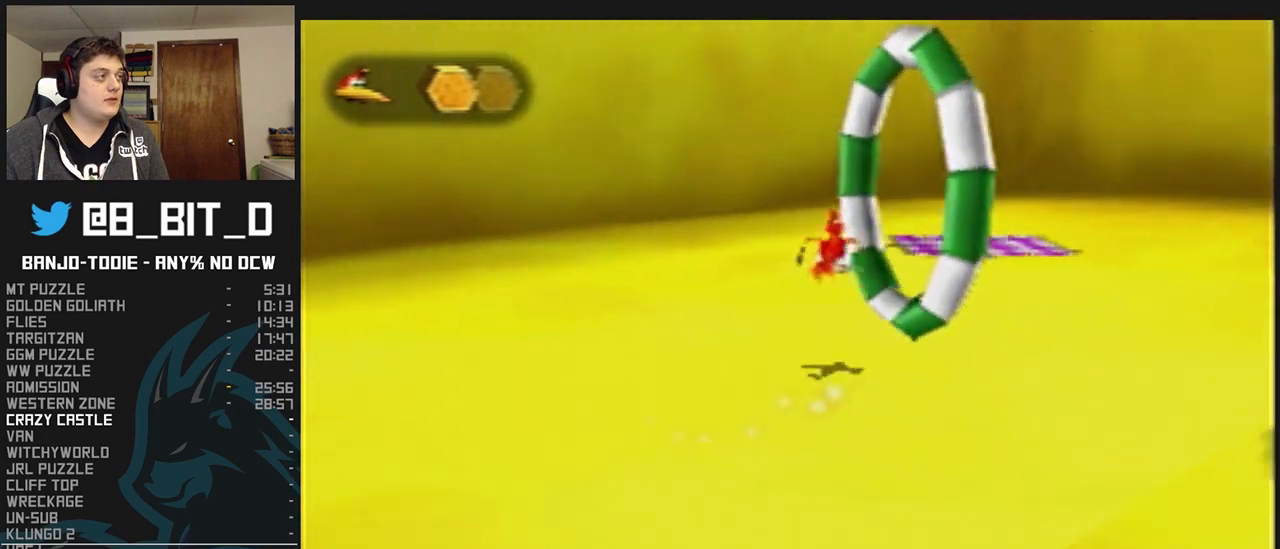
{"dt_ms": 500, "buttons": ["L1", "C_LEFT"], "left_stick": "down-right", "events": [[133, "left_stick", "right"], [200, "C_LEFT", "down"], [233, "left_stick", "down-right"]]}
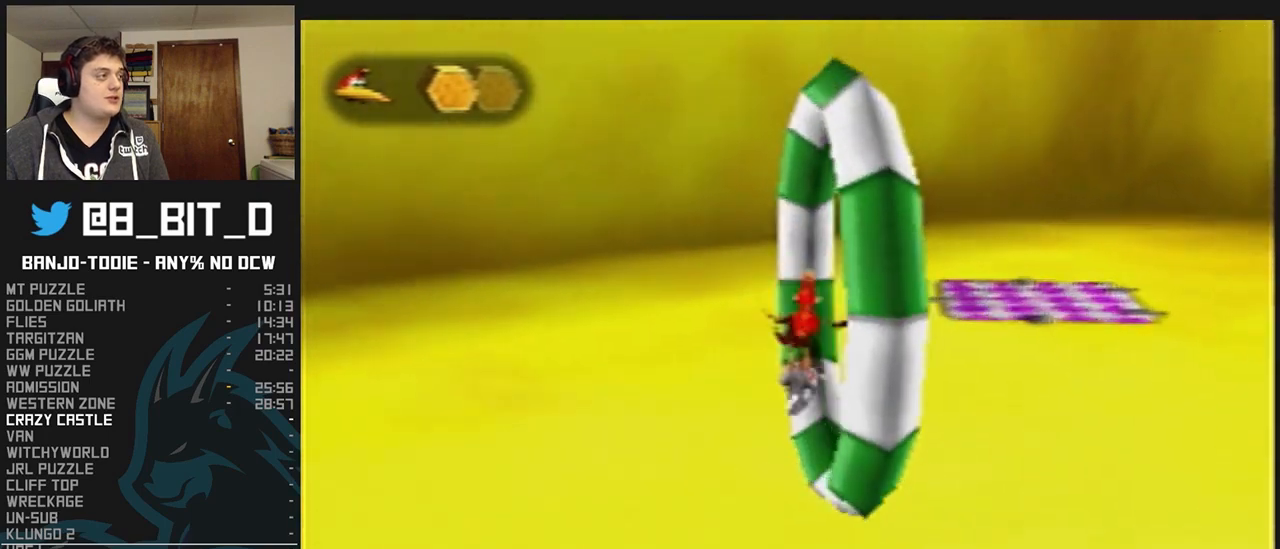
{"dt_ms": 500, "buttons": ["L1", "C_LEFT"], "left_stick": "down-right", "events": []}
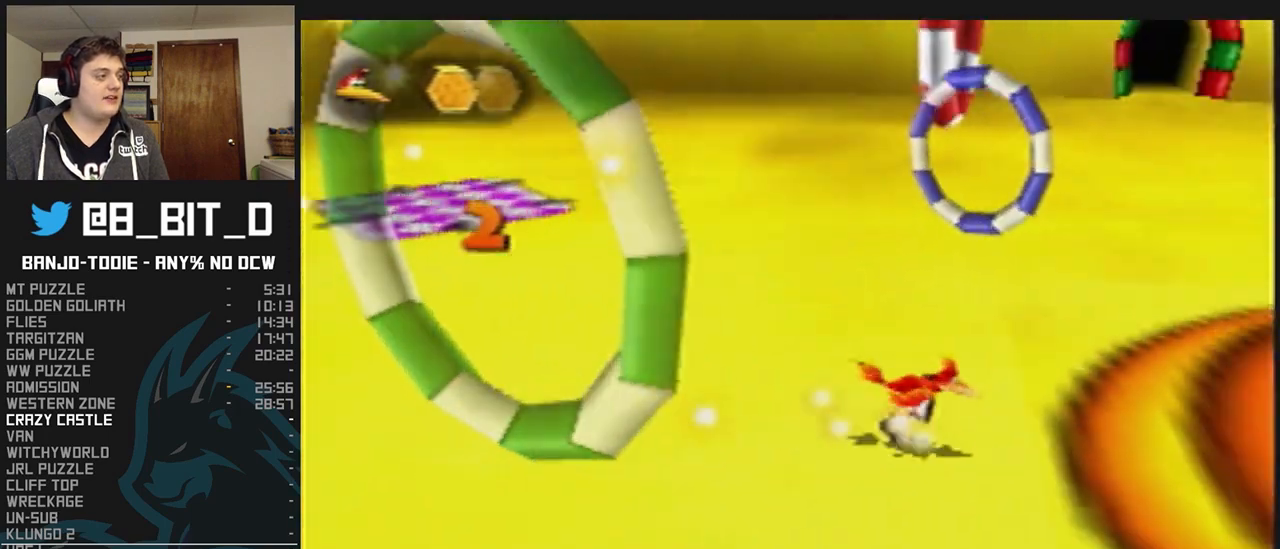
{"dt_ms": 500, "buttons": ["L1"], "left_stick": "up-left", "events": [[133, "C_LEFT", "up"], [167, "left_stick", "up-right"], [300, "left_stick", "up-left"]]}
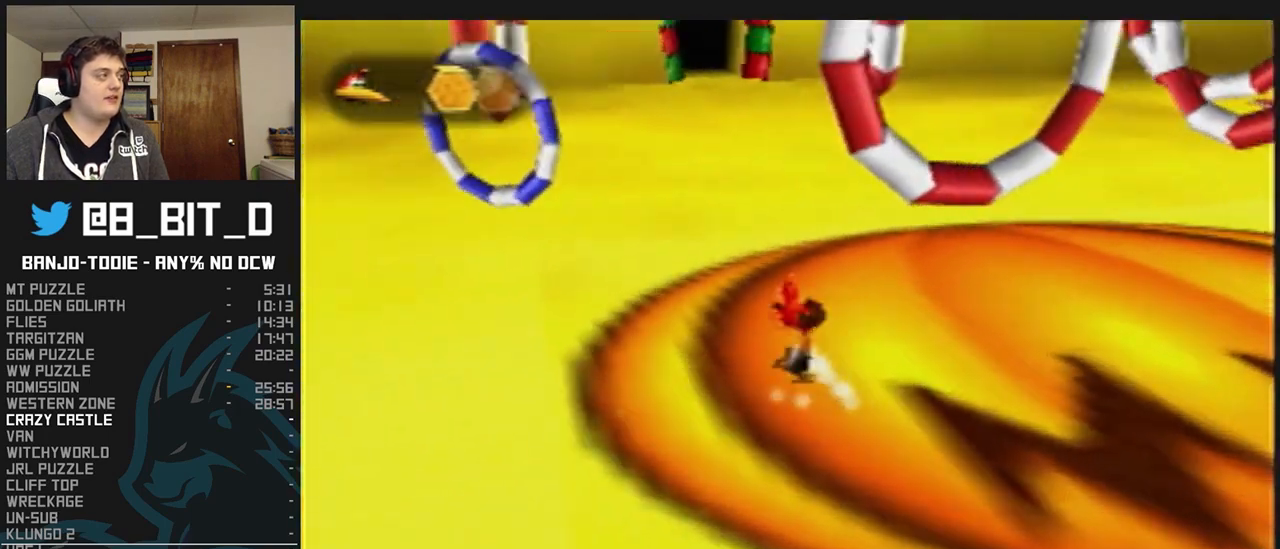
{"dt_ms": 500, "buttons": ["A", "L1"], "left_stick": "up-right", "events": [[333, "left_stick", "up-right"], [367, "A", "down"]]}
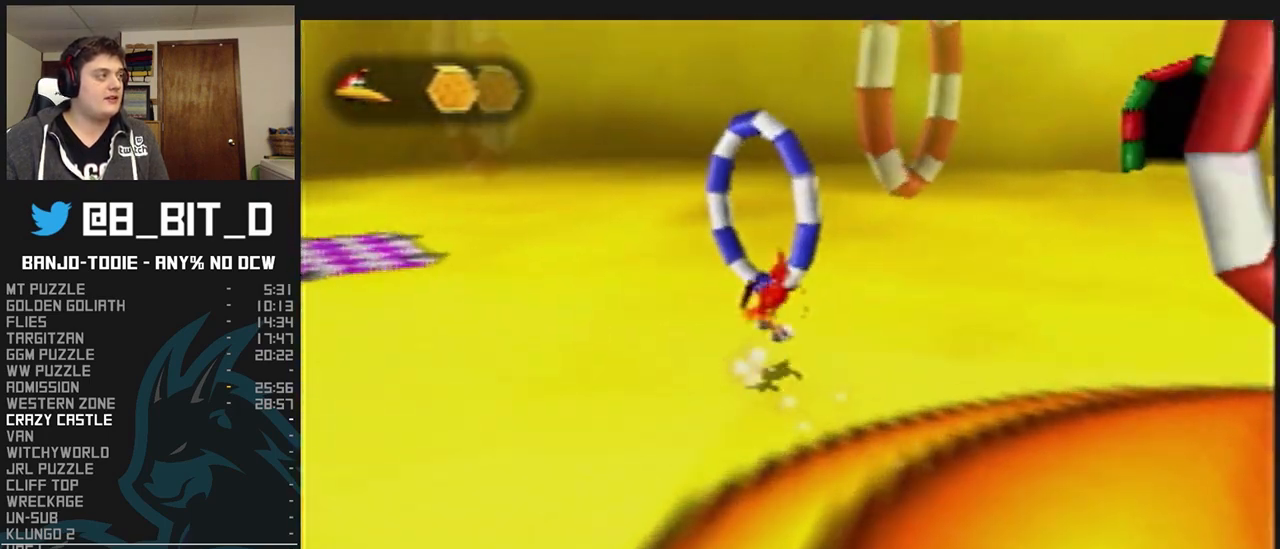
{"dt_ms": 500, "buttons": ["L1"], "left_stick": "center", "events": [[33, "A", "up"], [200, "left_stick", "center"], [333, "left_stick", "up"], [467, "left_stick", "center"]]}
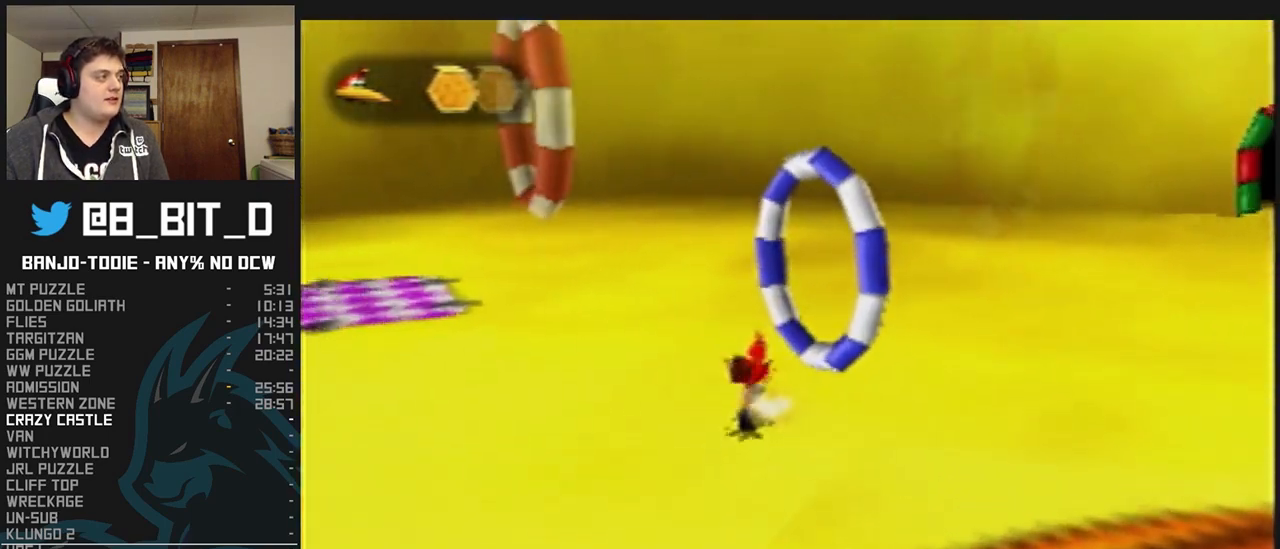
{"dt_ms": 500, "buttons": ["L1"], "left_stick": "down-right", "events": [[33, "A", "down"], [133, "left_stick", "right"], [233, "left_stick", "down-right"], [267, "A", "up"]]}
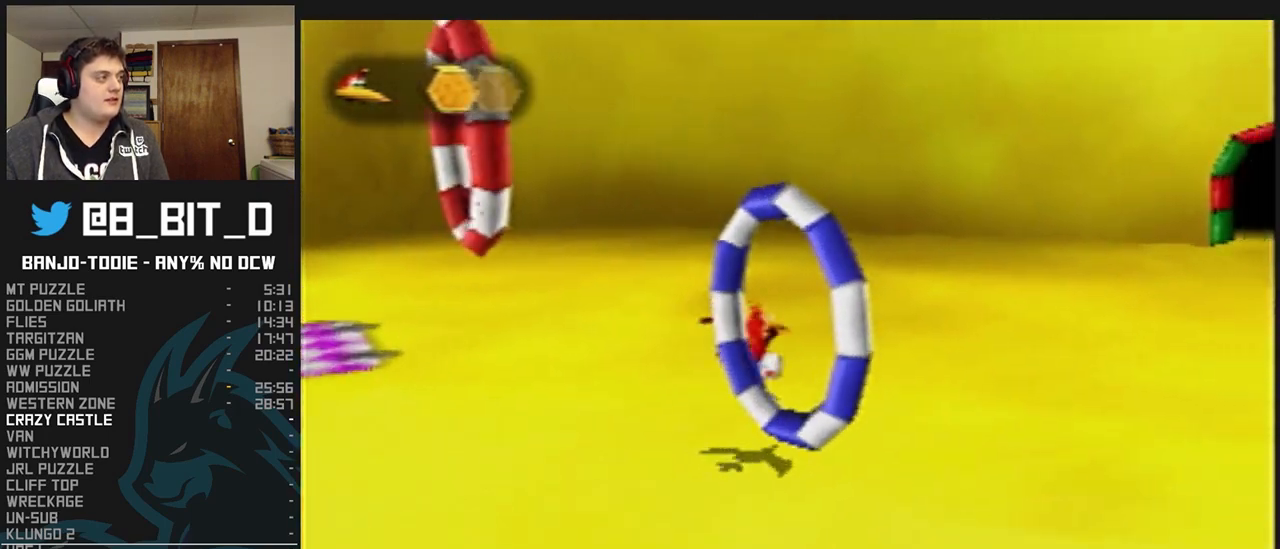
{"dt_ms": 500, "buttons": ["L1"], "left_stick": "down-left", "events": [[100, "left_stick", "center"], [267, "left_stick", "down-left"], [300, "A", "down"], [433, "A", "up"]]}
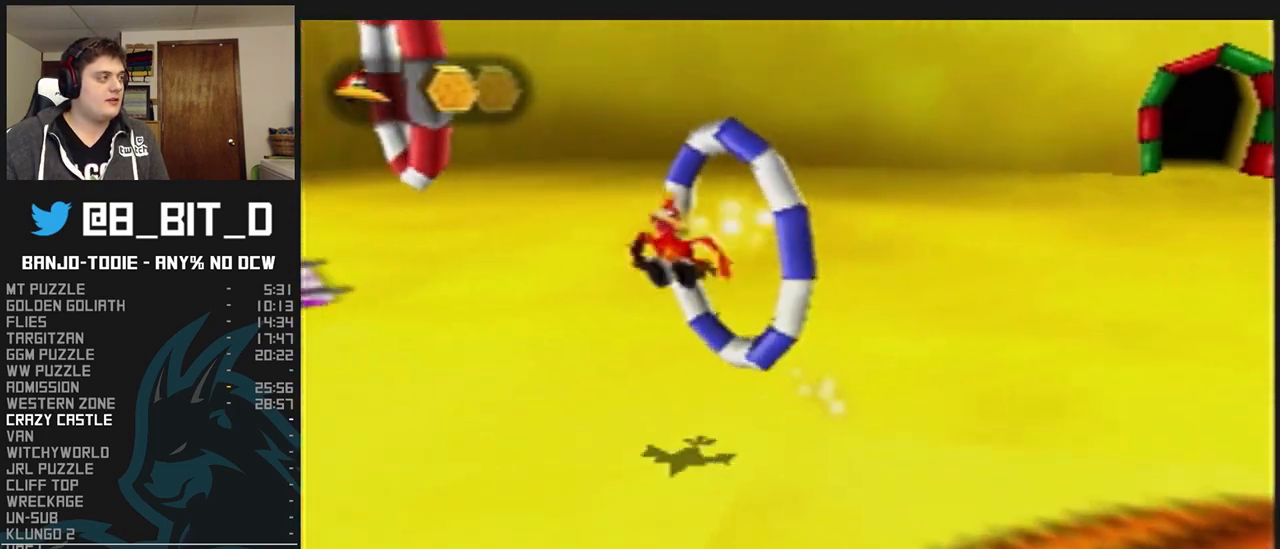
{"dt_ms": 500, "buttons": ["L1", "C_LEFT"], "left_stick": "down-right", "events": [[133, "left_stick", "down"], [167, "C_LEFT", "down"], [233, "left_stick", "down-right"]]}
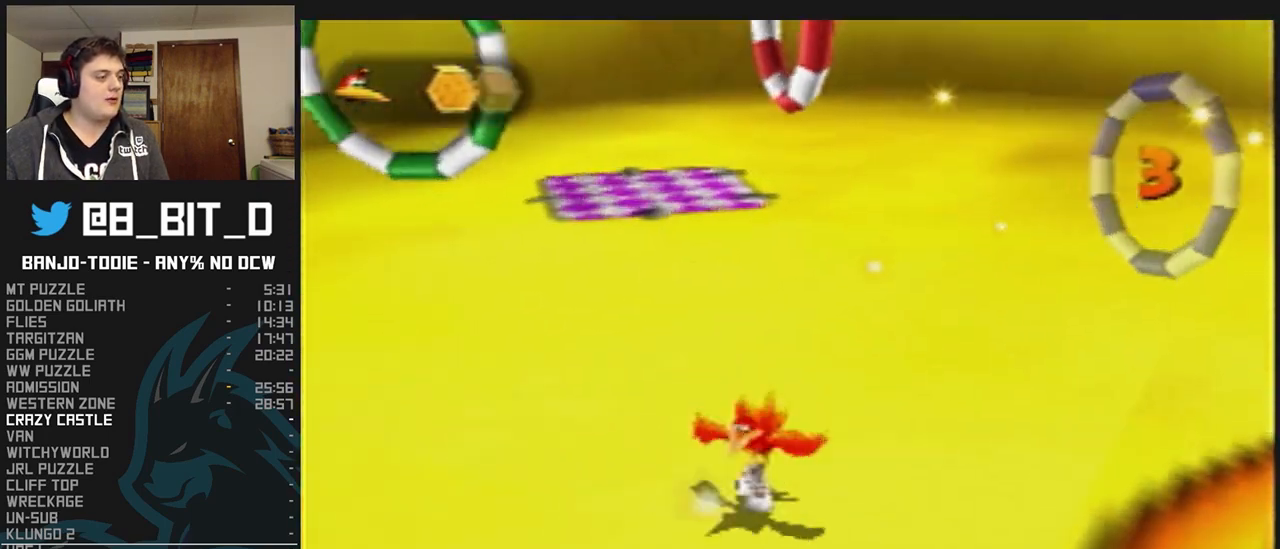
{"dt_ms": 500, "buttons": ["L1"], "left_stick": "up", "events": [[133, "left_stick", "right"], [300, "left_stick", "up-right"], [400, "C_LEFT", "up"], [433, "left_stick", "up"]]}
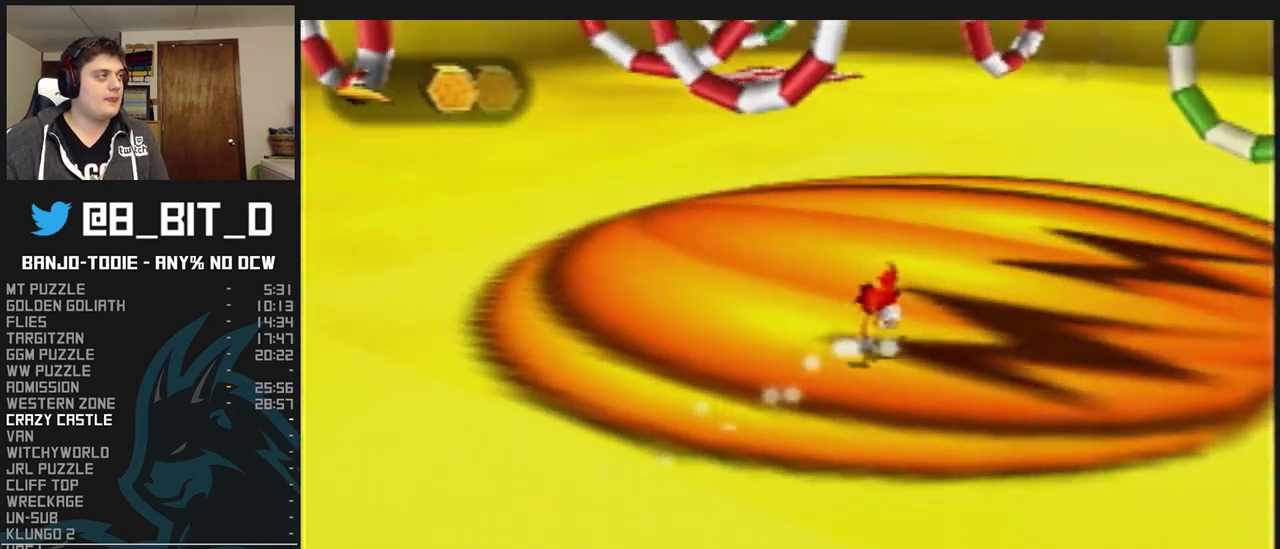
{"dt_ms": 500, "buttons": ["A", "L1"], "left_stick": "up", "events": [[500, "A", "down"]]}
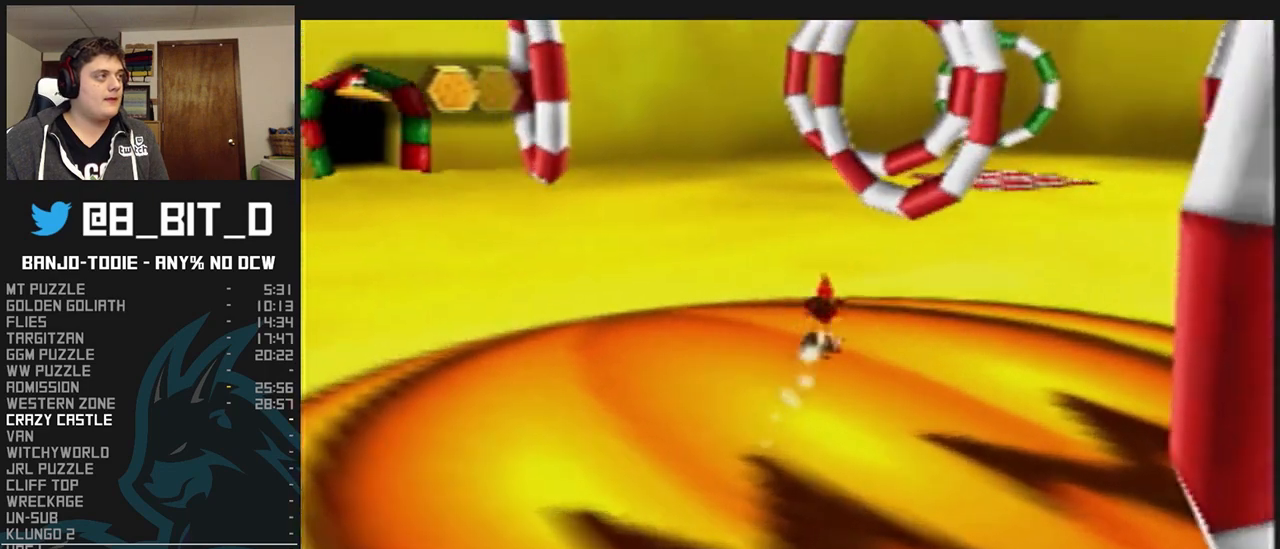
{"dt_ms": 500, "buttons": ["A", "L1"], "left_stick": "up-right", "events": [[67, "R1", "down"], [100, "R1", "up"], [333, "left_stick", "up-right"]]}
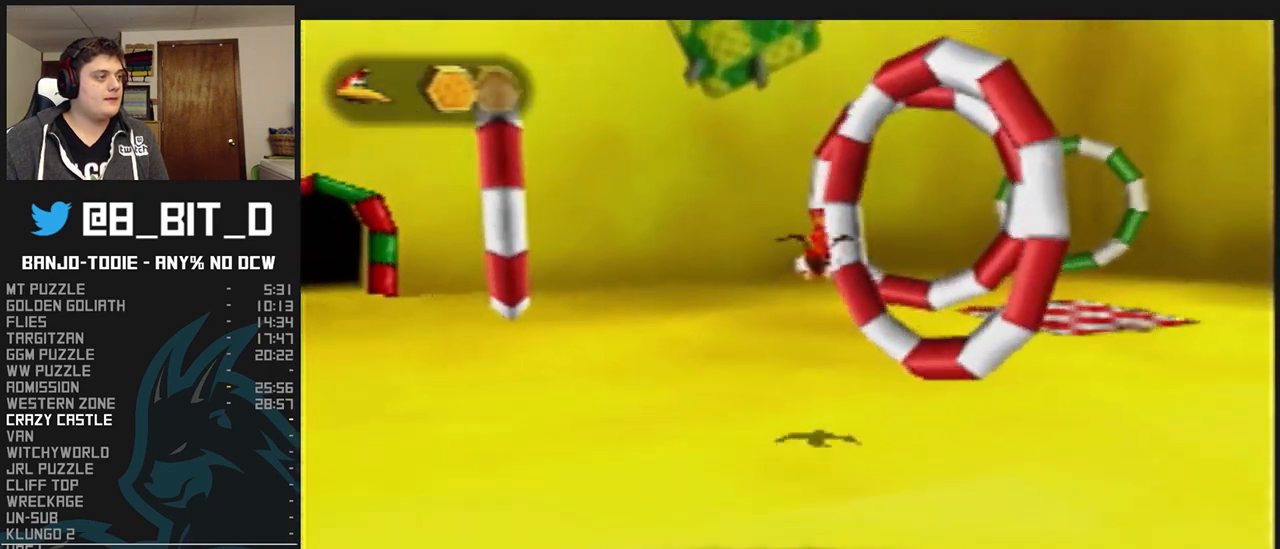
{"dt_ms": 500, "buttons": ["L1"], "left_stick": "up", "events": [[200, "A", "up"], [267, "left_stick", "up"]]}
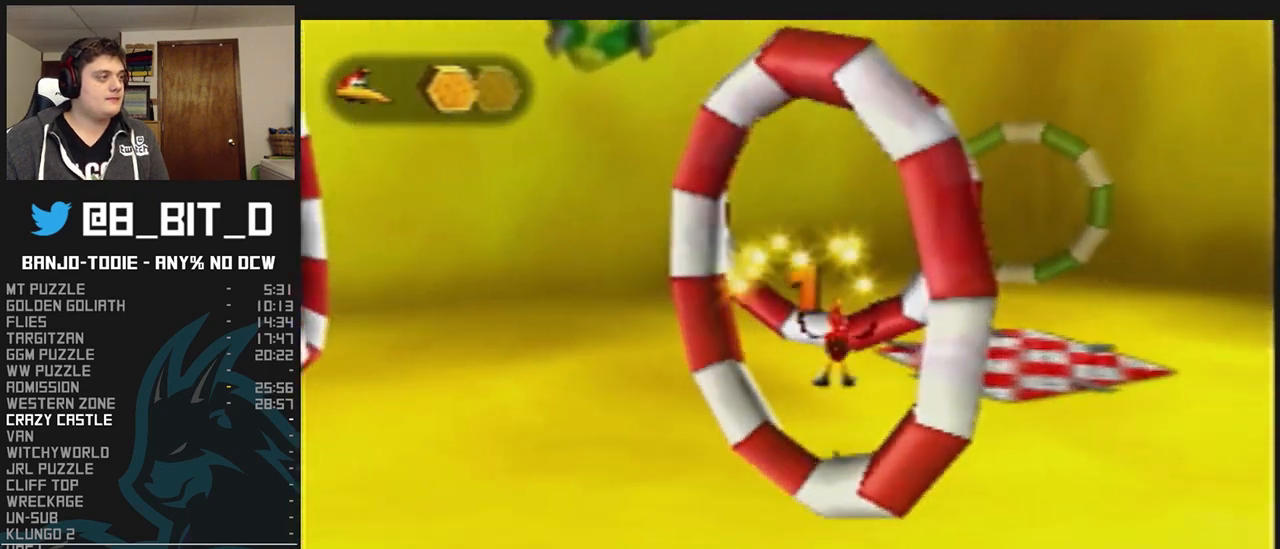
{"dt_ms": 500, "buttons": ["A", "L1"], "left_stick": "up-right", "events": [[200, "A", "down"], [267, "left_stick", "up-right"]]}
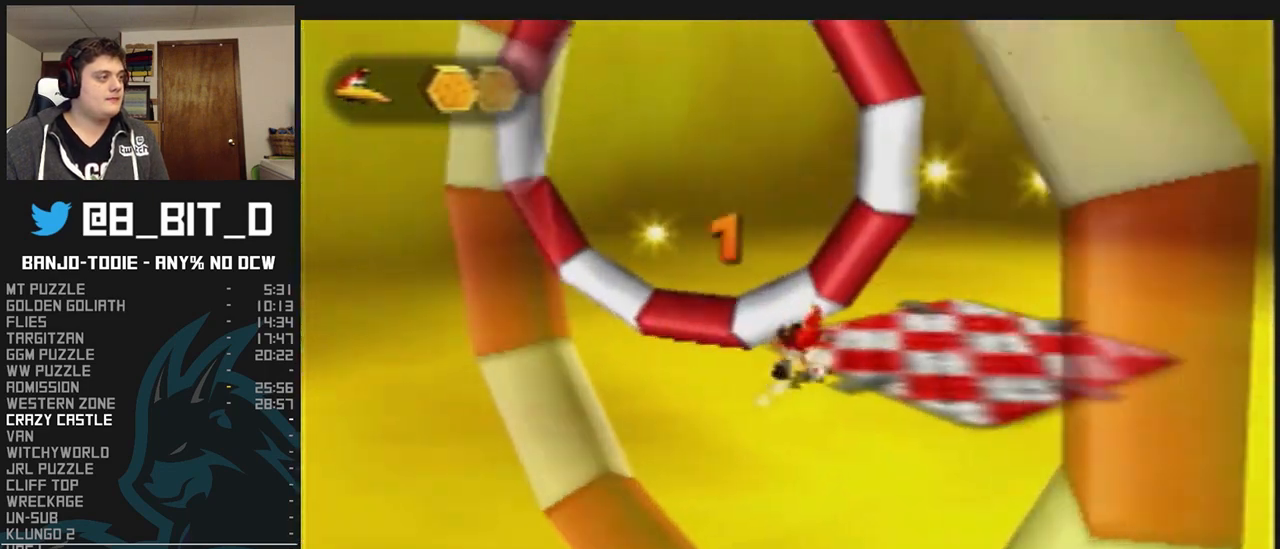
{"dt_ms": 1000, "buttons": ["L1", "C_RIGHT"], "left_stick": "up-left", "events": [[33, "left_stick", "up-left"], [67, "A", "up"], [400, "left_stick", "up-right"], [500, "R1", "down"], [533, "R1", "up"], [567, "left_stick", "right"], [633, "left_stick", "up-right"], [867, "left_stick", "up"], [1000, "C_RIGHT", "down"], [1000, "left_stick", "up-left"]]}
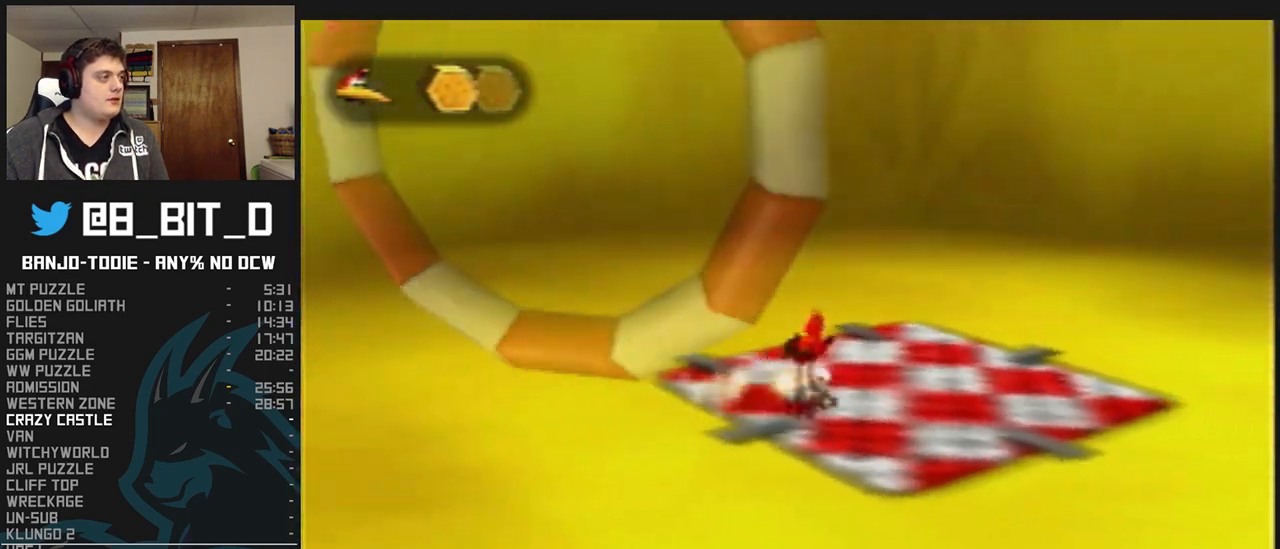
{"dt_ms": 500, "buttons": ["L1", "C_RIGHT"], "left_stick": "down-left", "events": [[133, "left_stick", "left"], [267, "left_stick", "down-left"]]}
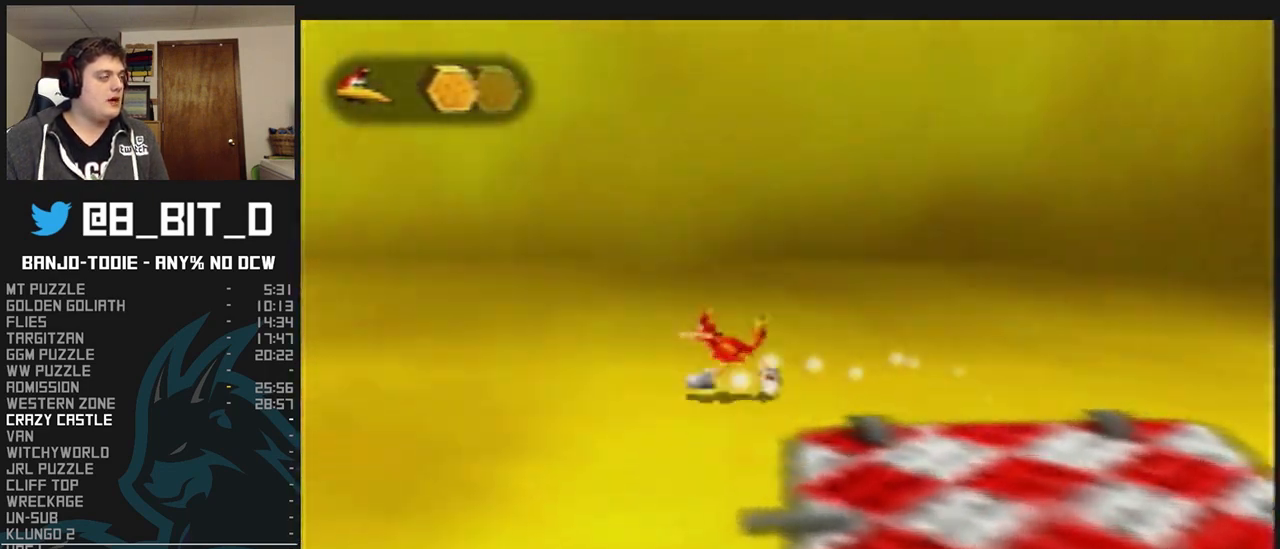
{"dt_ms": 500, "buttons": ["L1", "C_RIGHT"], "left_stick": "up-right", "events": [[133, "left_stick", "left"], [333, "left_stick", "up"], [500, "left_stick", "up-right"]]}
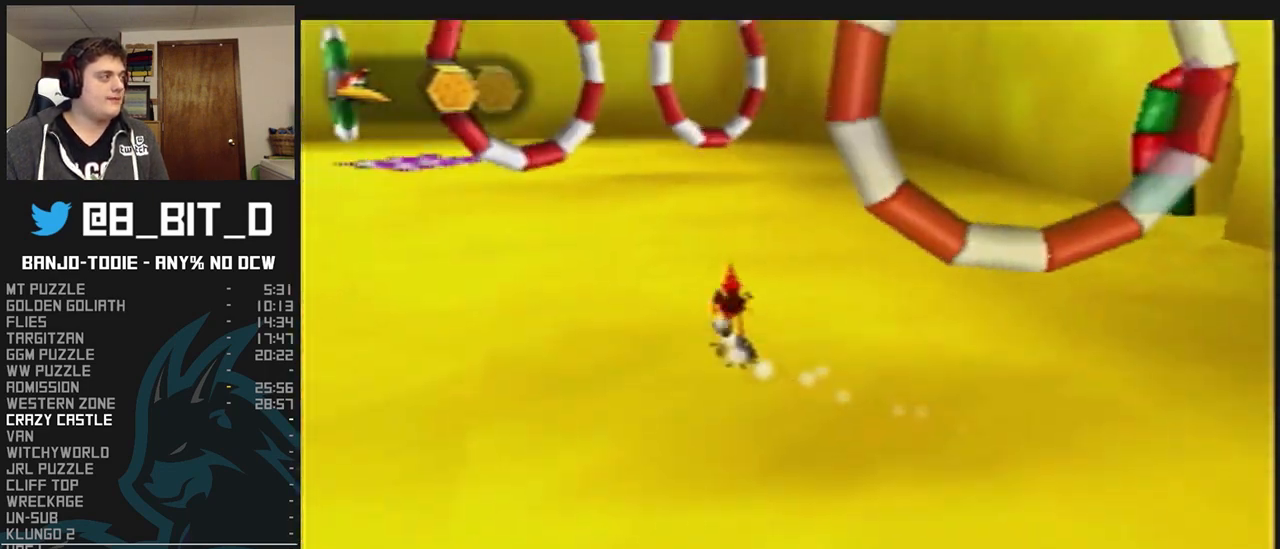
{"dt_ms": 500, "buttons": ["L1", "C_RIGHT"], "left_stick": "up-left", "events": [[133, "left_stick", "up"], [267, "C_RIGHT", "up"], [300, "left_stick", "up-left"], [433, "C_RIGHT", "down"]]}